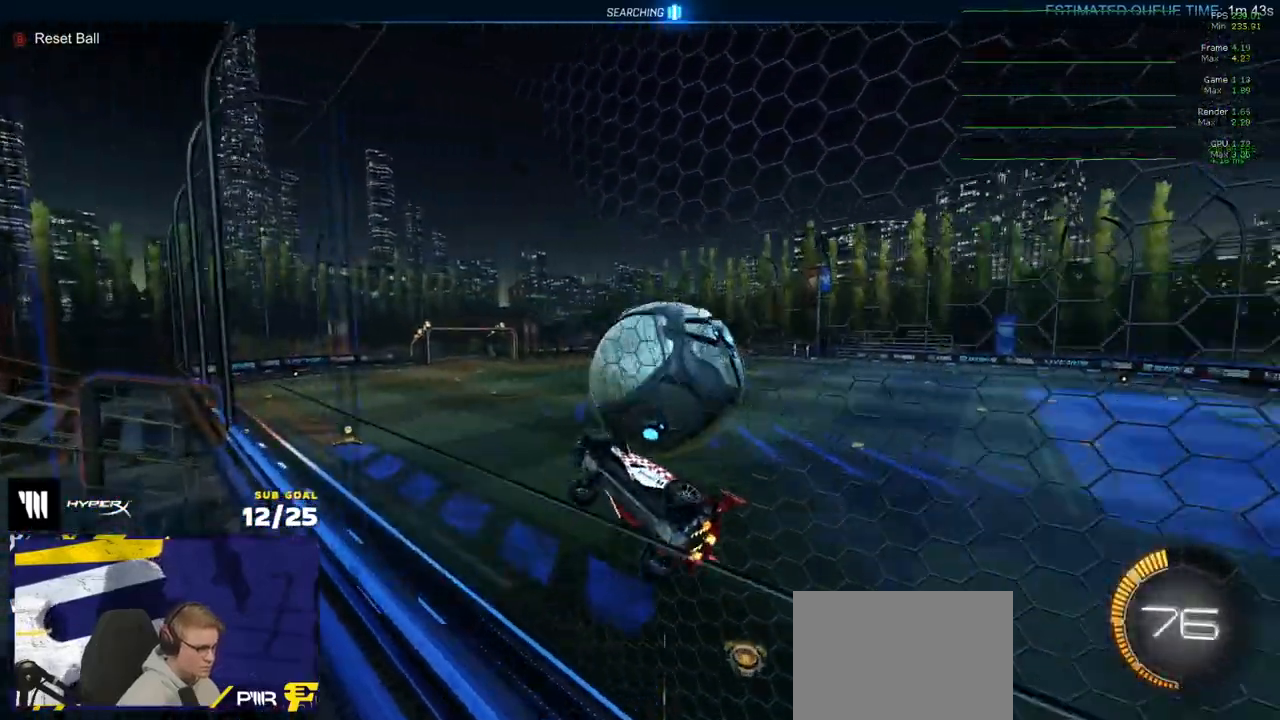
Gameplay with a controller (Xbox layout); each line is a JSON object with the inputs held at the frame after it. "events" lists button and stick changes between this image and that frame as [ms after this image, input, new state], when the widget could be followed in between.
{"buttons": [], "left_stick": "down-left", "right_stick": "center", "events": [[17, "left_stick", "center"], [50, "A", "down"], [83, "left_stick", "down-left"], [117, "R2", "up"], [283, "A", "up"], [283, "L1", "down"], [450, "L1", "up"]]}
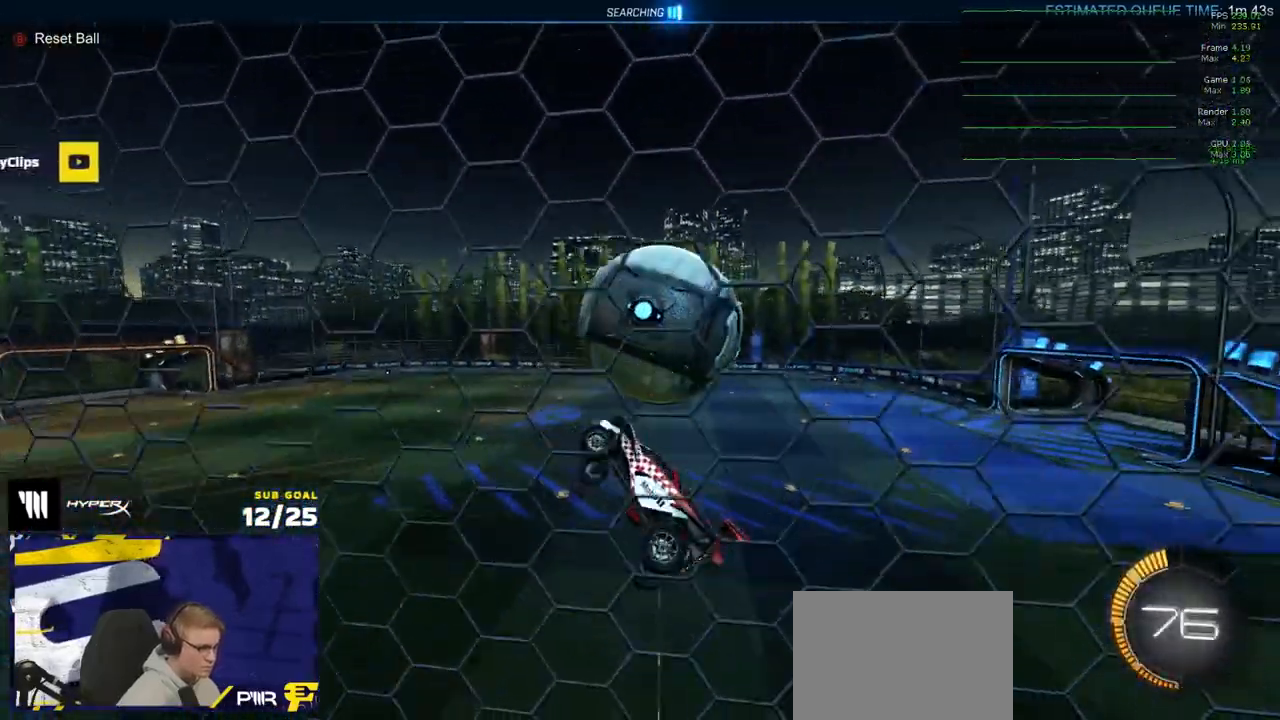
{"buttons": ["R1", "L3"], "left_stick": "down-left", "right_stick": "center", "events": [[67, "L3", "down"], [67, "left_stick", "down-right"], [117, "R1", "down"], [167, "left_stick", "up-right"], [233, "left_stick", "up"], [417, "left_stick", "down-left"]]}
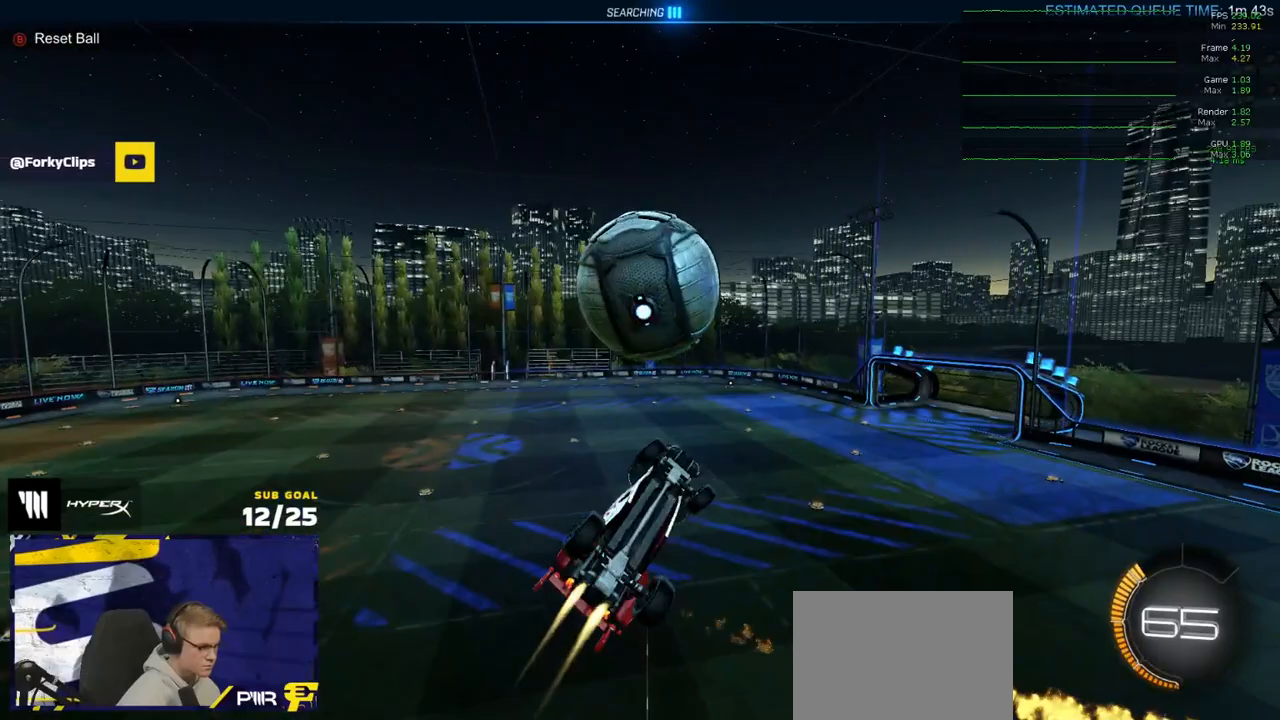
{"buttons": ["A", "L1", "R1", "L3"], "left_stick": "up-right", "right_stick": "center", "events": [[83, "left_stick", "down-right"], [100, "R1", "up"], [167, "left_stick", "down"], [333, "L1", "down"], [333, "L3", "up"], [350, "left_stick", "up-right"], [433, "A", "down"], [450, "R1", "down"], [500, "L3", "down"]]}
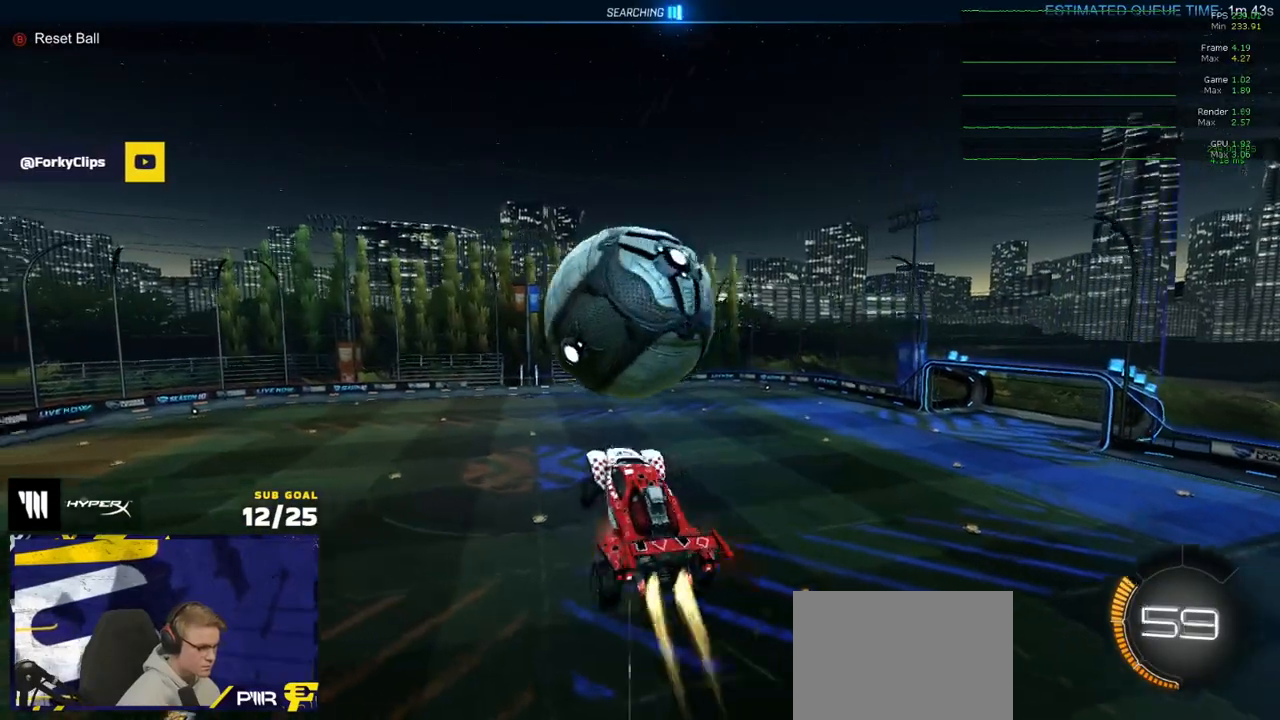
{"buttons": [], "left_stick": "up-right", "right_stick": "center", "events": [[17, "A", "up"], [17, "L1", "up"], [17, "R1", "up"], [50, "L3", "up"], [50, "R1", "down"], [50, "left_stick", "left"], [133, "left_stick", "center"], [267, "left_stick", "up-right"], [417, "R1", "up"]]}
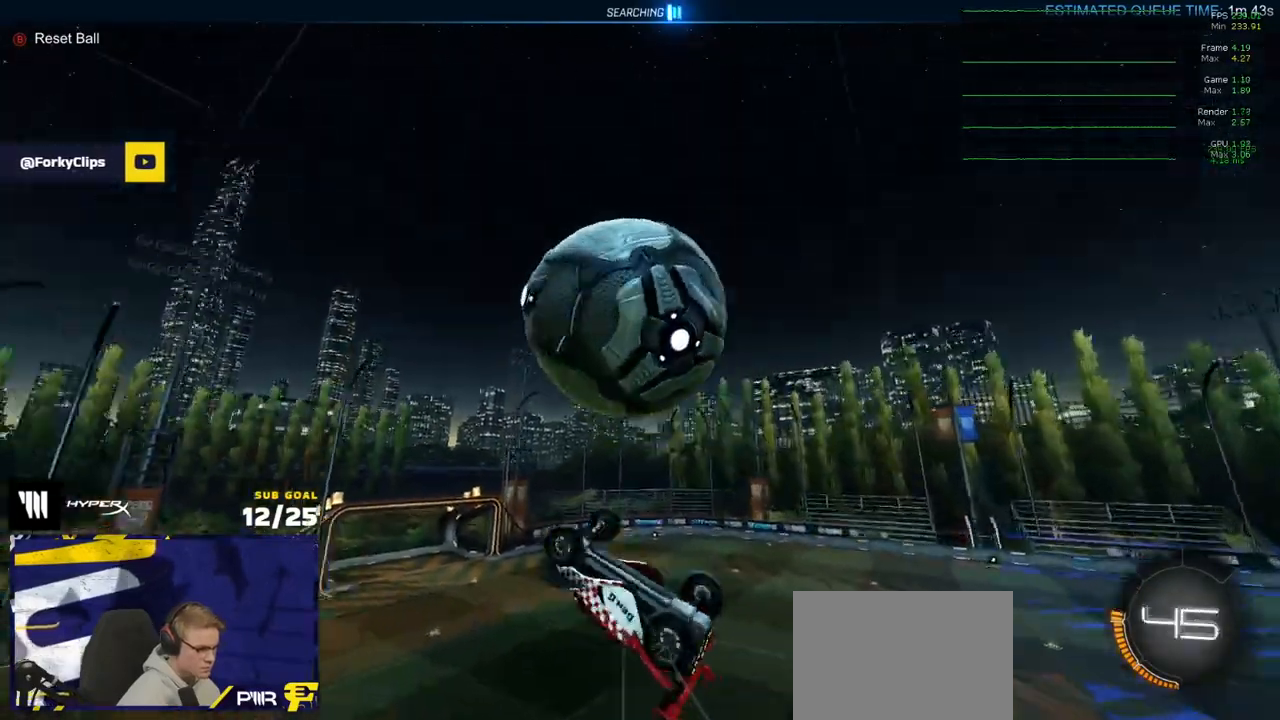
{"buttons": [], "left_stick": "down-left", "right_stick": "center", "events": [[50, "R1", "down"], [117, "L3", "down"], [150, "left_stick", "down"], [300, "left_stick", "down-left"], [400, "R1", "up"], [433, "L3", "up"]]}
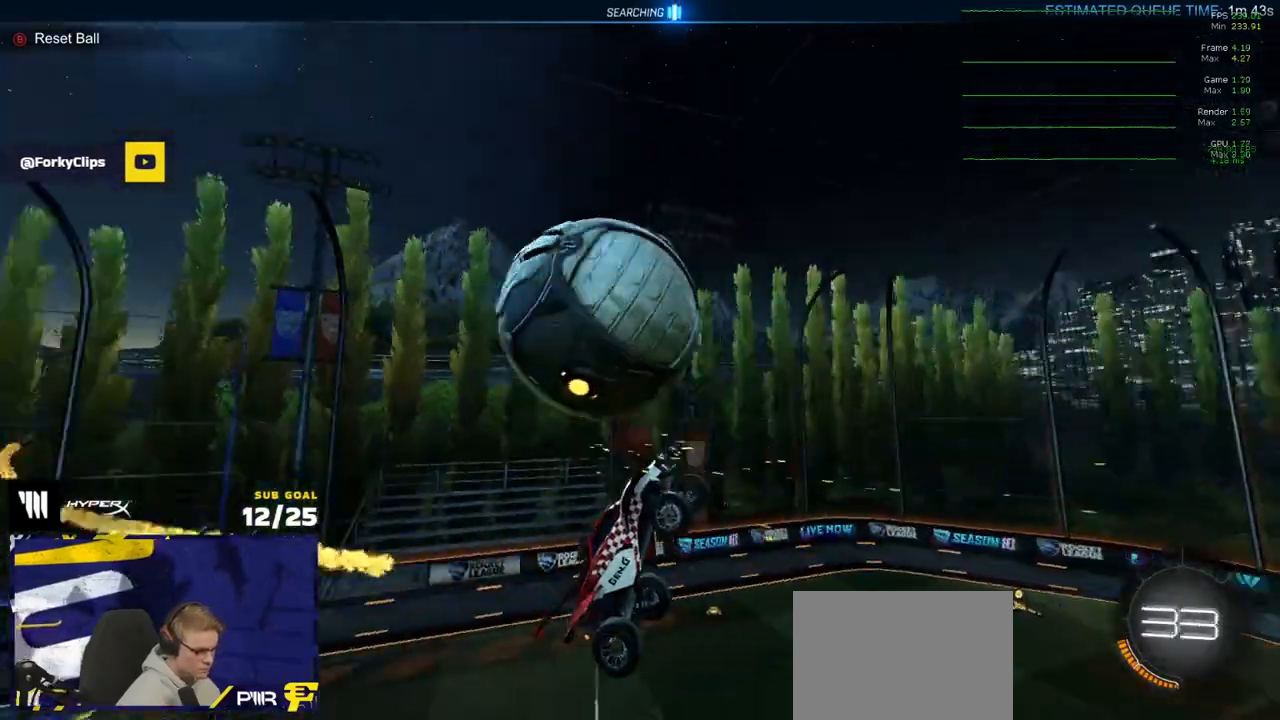
{"buttons": ["R1"], "left_stick": "right", "right_stick": "center", "events": [[133, "left_stick", "left"], [217, "R1", "down"], [267, "L1", "down"], [417, "left_stick", "down"], [450, "L1", "up"], [467, "left_stick", "right"]]}
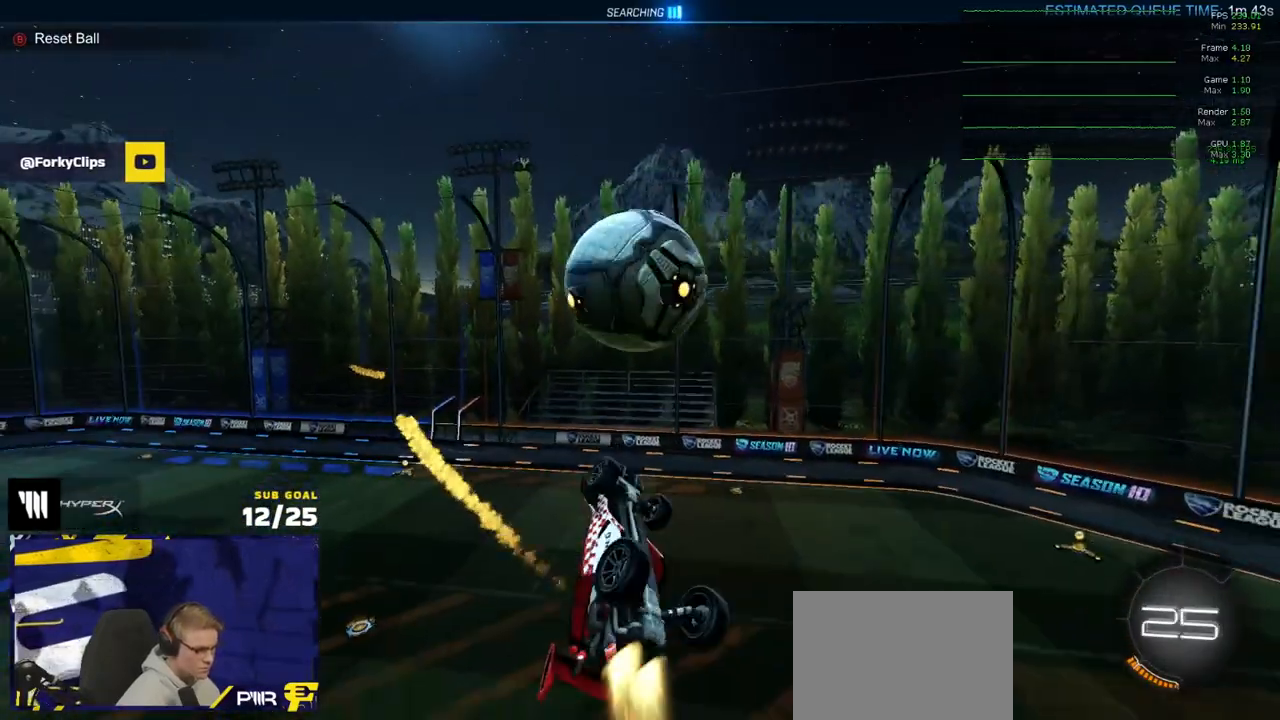
{"buttons": ["R1"], "left_stick": "center", "right_stick": "center", "events": [[50, "left_stick", "up"], [350, "left_stick", "right"], [500, "left_stick", "center"]]}
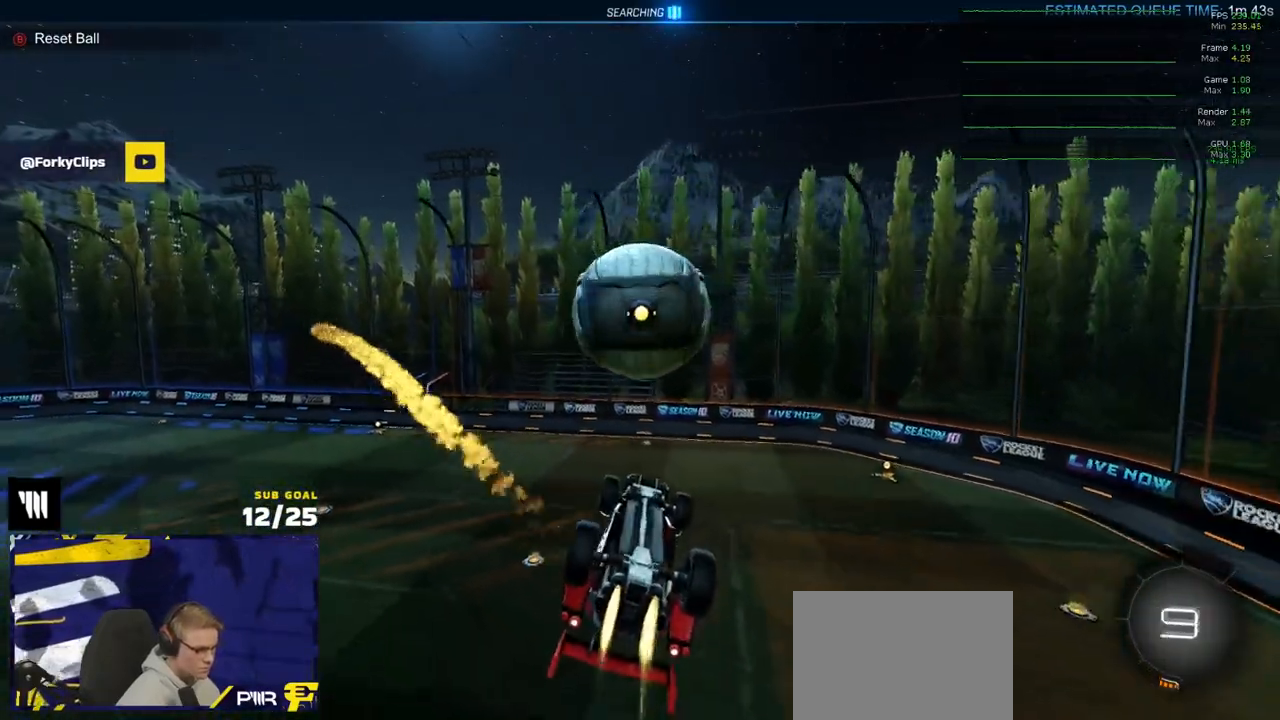
{"buttons": [], "left_stick": "down-left", "right_stick": "center", "events": [[33, "left_stick", "right"], [50, "left_stick", "center"], [183, "left_stick", "down"], [283, "left_stick", "down-left"], [333, "R1", "up"], [417, "left_stick", "center"], [467, "left_stick", "down-left"]]}
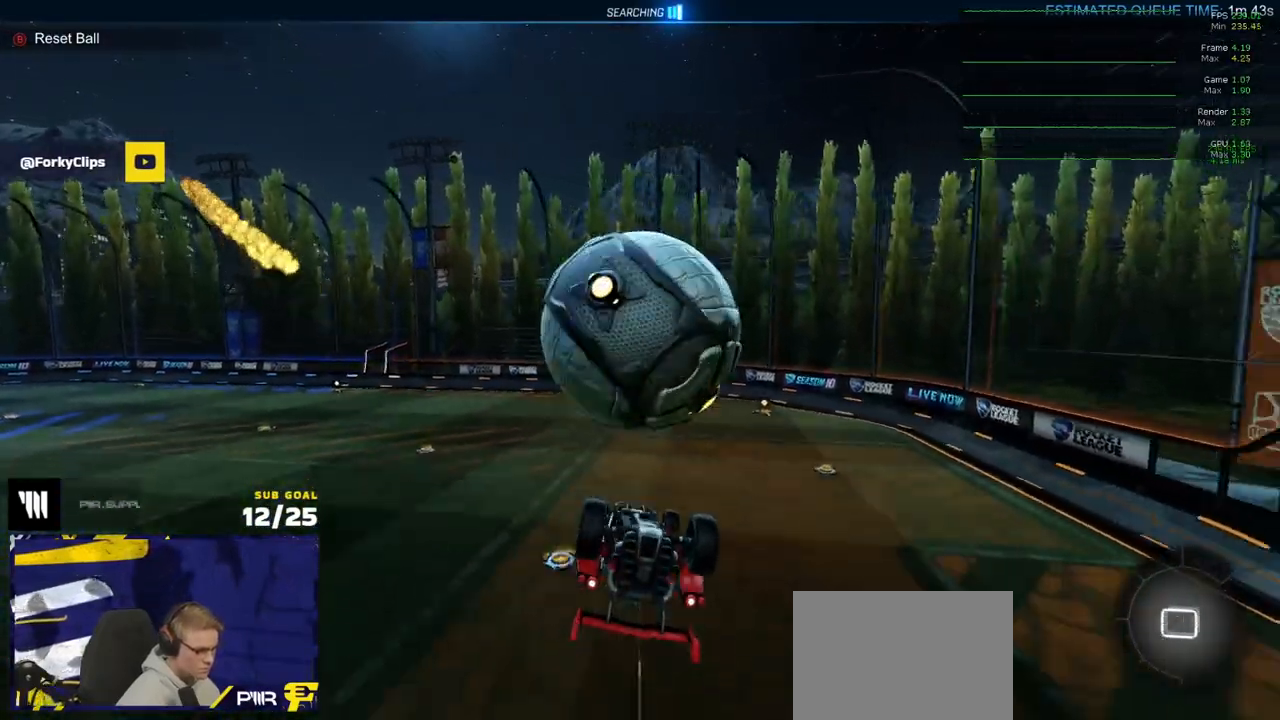
{"buttons": ["R2"], "left_stick": "up", "right_stick": "center", "events": [[283, "left_stick", "center"], [300, "R2", "down"], [367, "left_stick", "up-right"], [467, "left_stick", "up"]]}
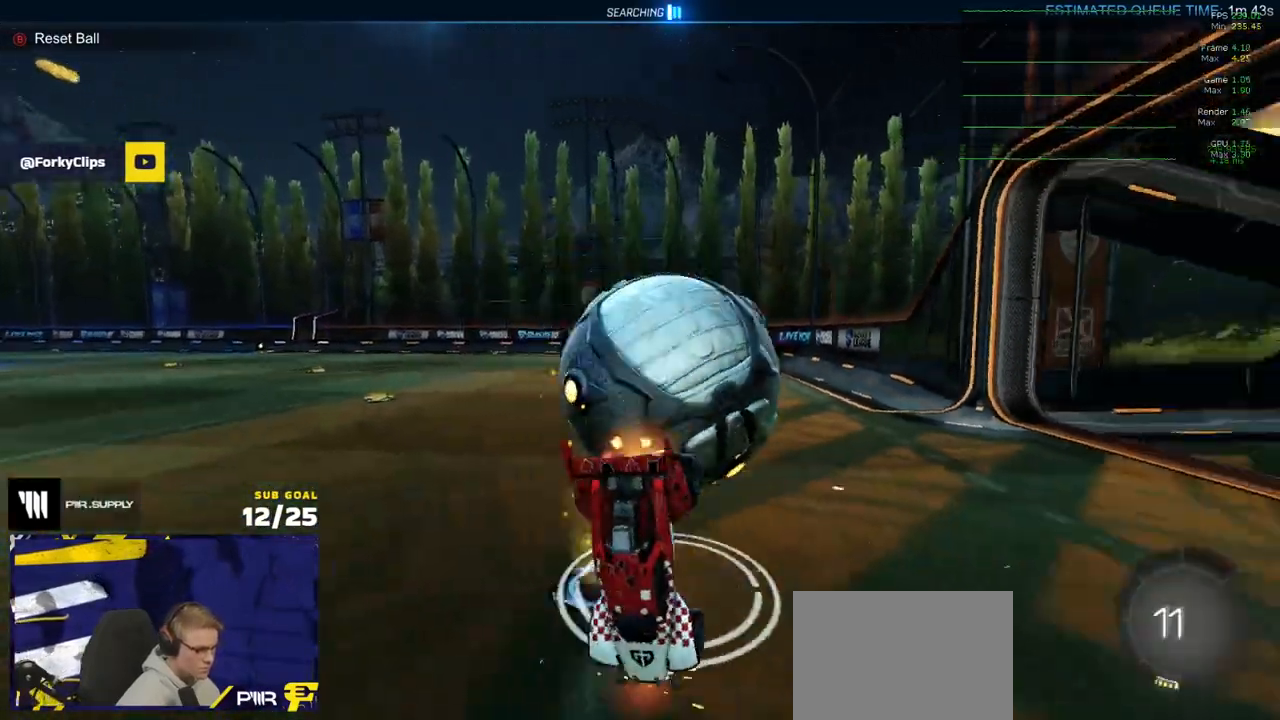
{"buttons": ["B", "R1", "R2"], "left_stick": "center", "right_stick": "center", "events": [[17, "left_stick", "up-left"], [100, "L1", "down"], [133, "L1", "up"], [167, "left_stick", "center"], [483, "B", "down"], [500, "R1", "down"]]}
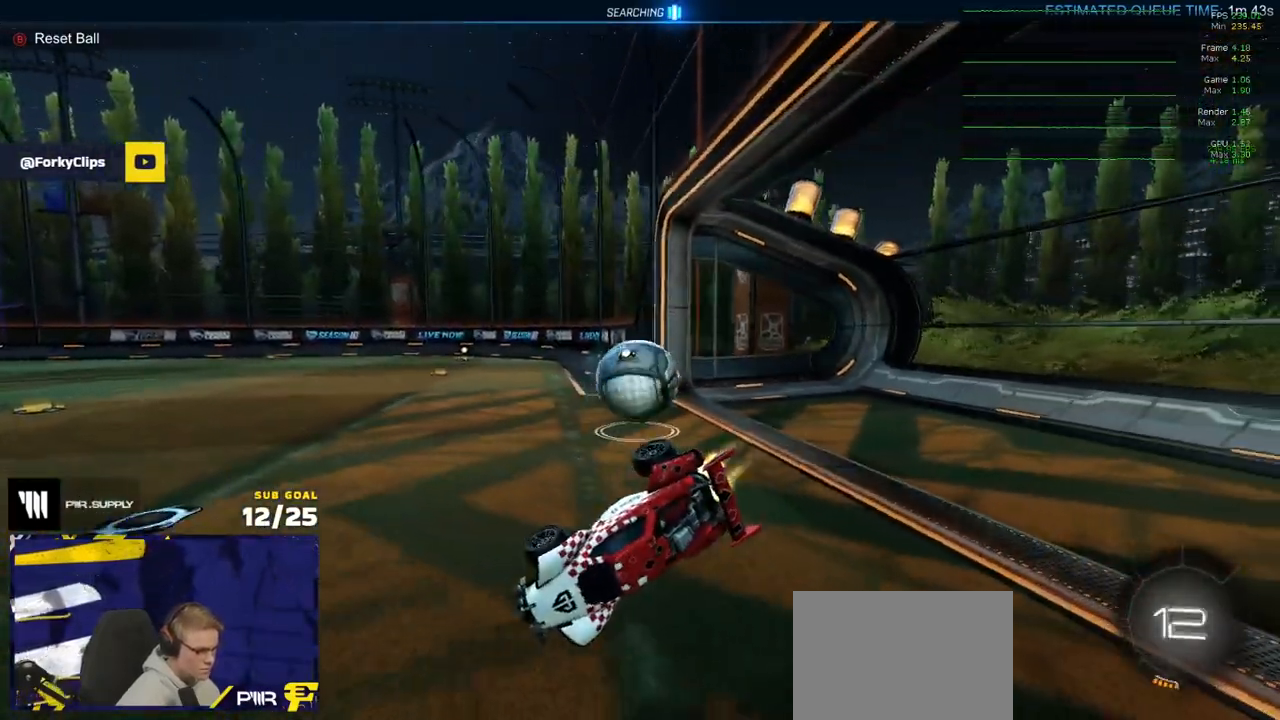
{"buttons": ["R1"], "left_stick": "left", "right_stick": "center", "events": [[67, "B", "up"], [133, "left_stick", "left"], [450, "R2", "up"]]}
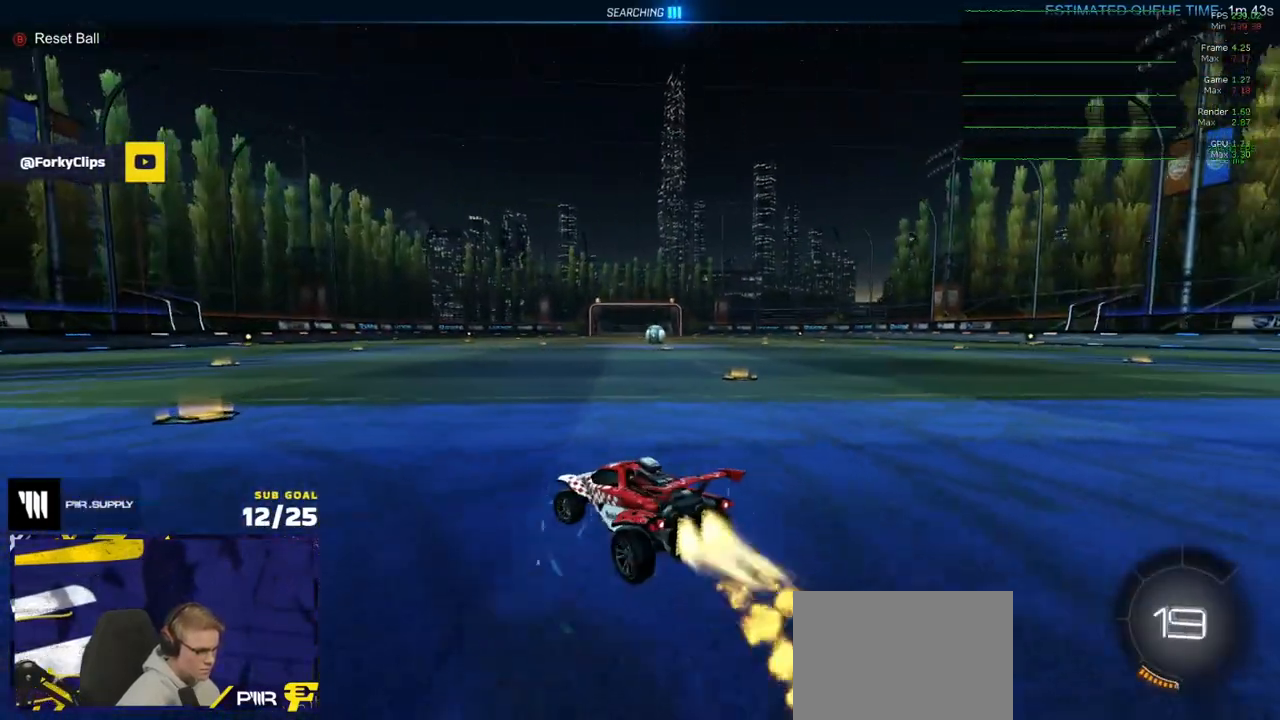
{"buttons": ["L1", "R1"], "left_stick": "down-left", "right_stick": "center", "events": [[50, "left_stick", "right"], [83, "A", "down"], [133, "left_stick", "up"], [150, "A", "up"], [150, "L1", "down"], [200, "A", "down"], [233, "left_stick", "down-left"], [300, "A", "up"], [300, "L1", "up"], [400, "L1", "down"]]}
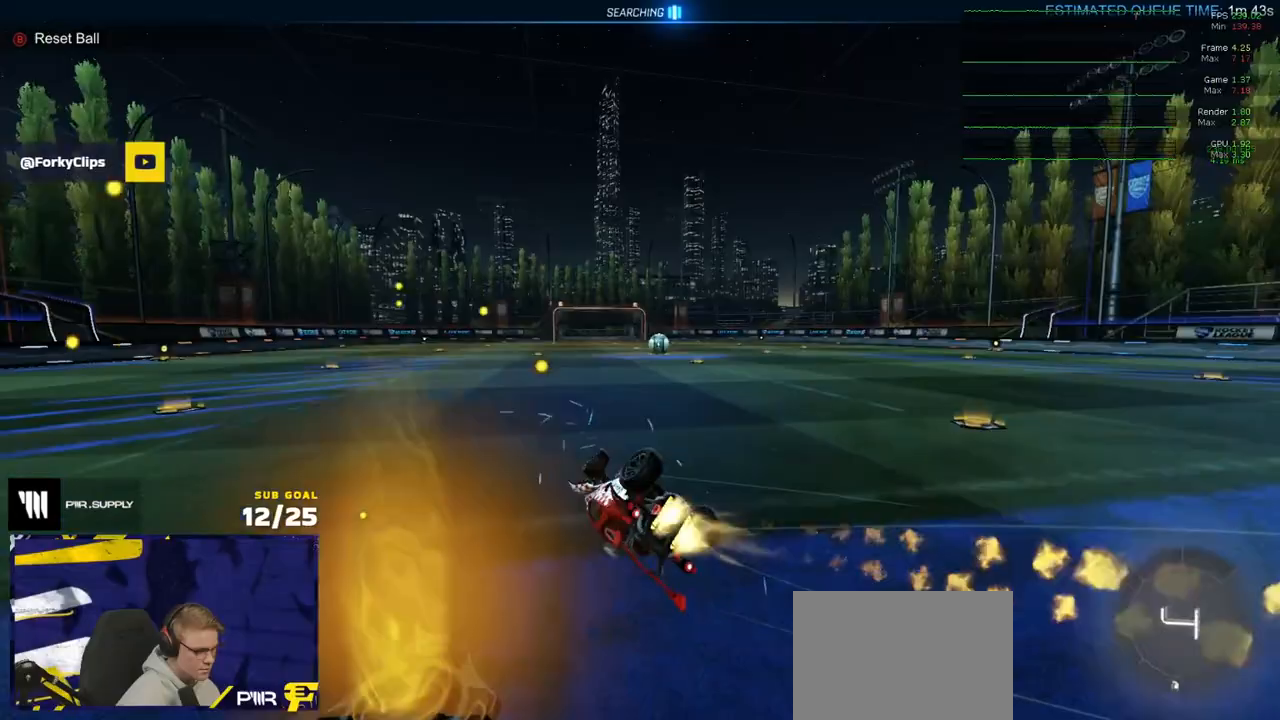
{"buttons": ["R2"], "left_stick": "down-left", "right_stick": "center", "events": [[233, "R2", "down"], [300, "DPAD_UP", "down"], [317, "R1", "up"], [400, "DPAD_UP", "up"], [450, "L1", "up"]]}
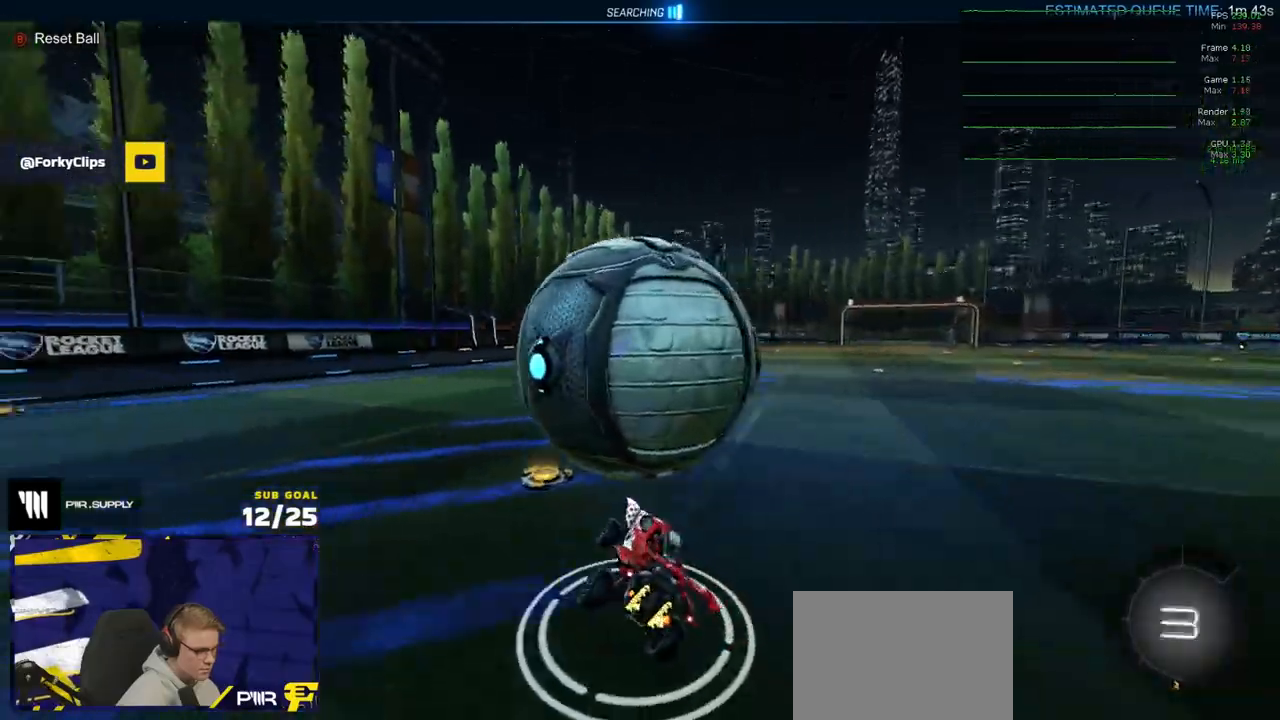
{"buttons": ["R2"], "left_stick": "right", "right_stick": "center", "events": [[83, "Y", "down"], [167, "Y", "up"], [433, "left_stick", "right"]]}
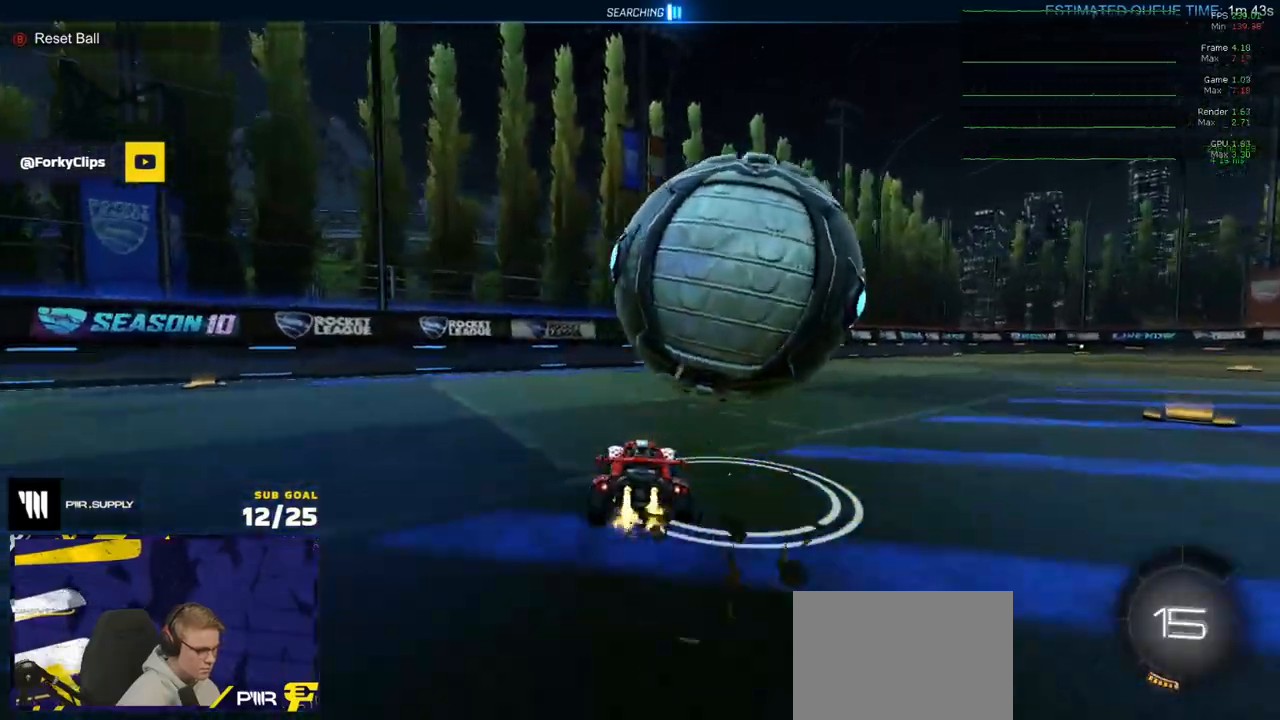
{"buttons": ["A"], "left_stick": "down-left", "right_stick": "center", "events": [[17, "R1", "down"], [117, "X", "down"], [183, "R2", "up"], [183, "X", "up"], [200, "R1", "up"], [283, "A", "down"], [300, "left_stick", "down-left"]]}
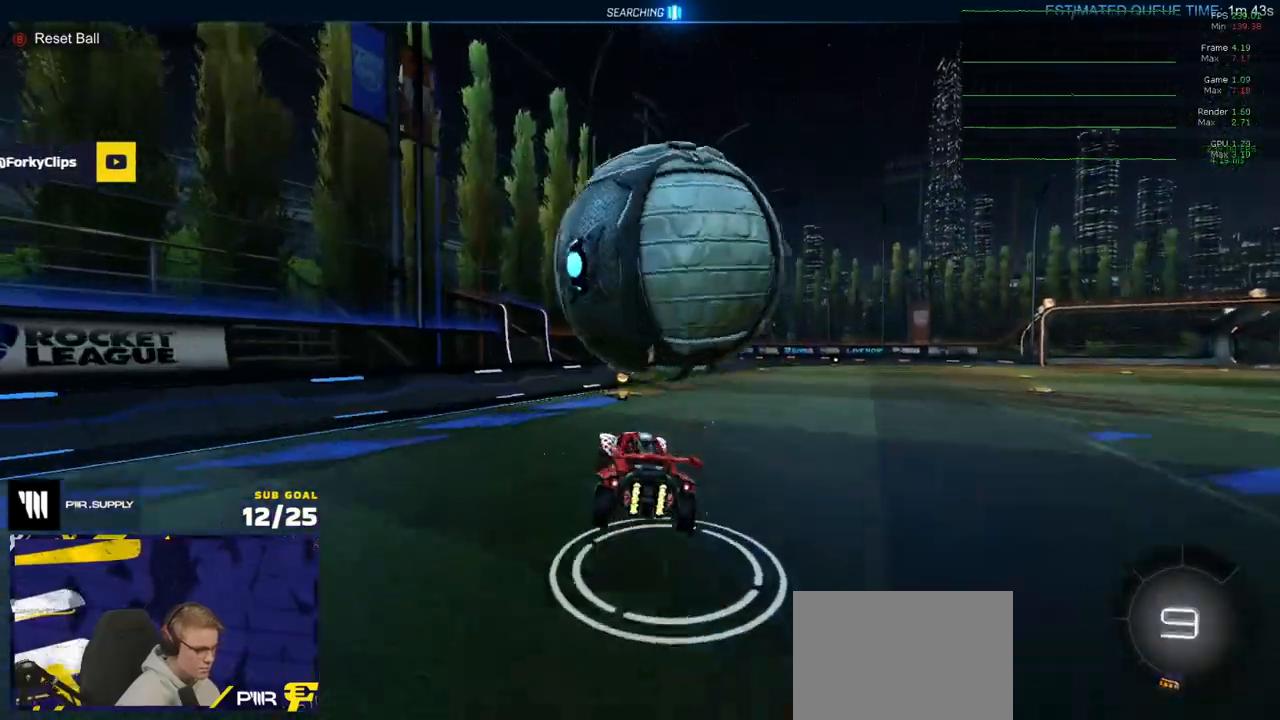
{"buttons": ["L1", "R1"], "left_stick": "left", "right_stick": "center", "events": [[17, "A", "up"], [33, "left_stick", "center"], [83, "left_stick", "up-left"], [417, "R1", "down"], [433, "left_stick", "left"], [467, "L1", "down"]]}
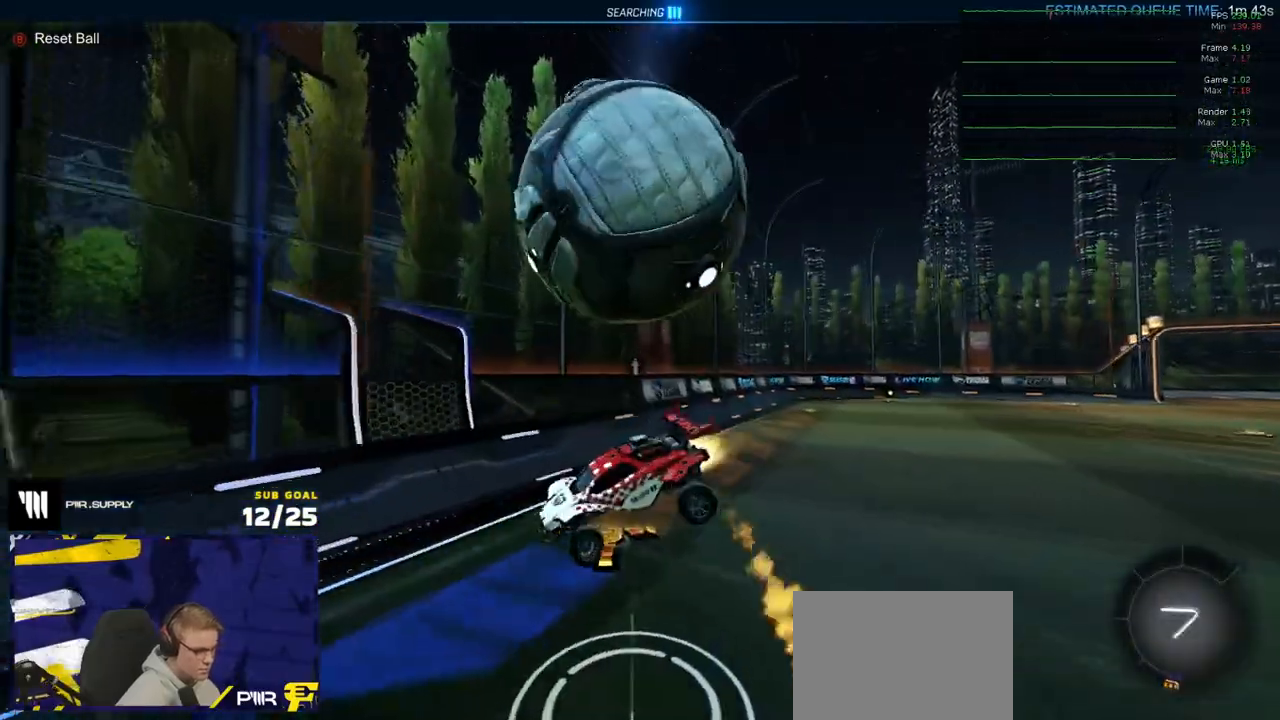
{"buttons": ["A", "L2"], "left_stick": "down-left", "right_stick": "center", "events": [[17, "X", "down"], [217, "L1", "up"], [250, "R1", "up"], [250, "X", "up"], [267, "left_stick", "down-right"], [350, "L2", "down"], [383, "left_stick", "down"], [417, "A", "down"], [483, "left_stick", "down-left"]]}
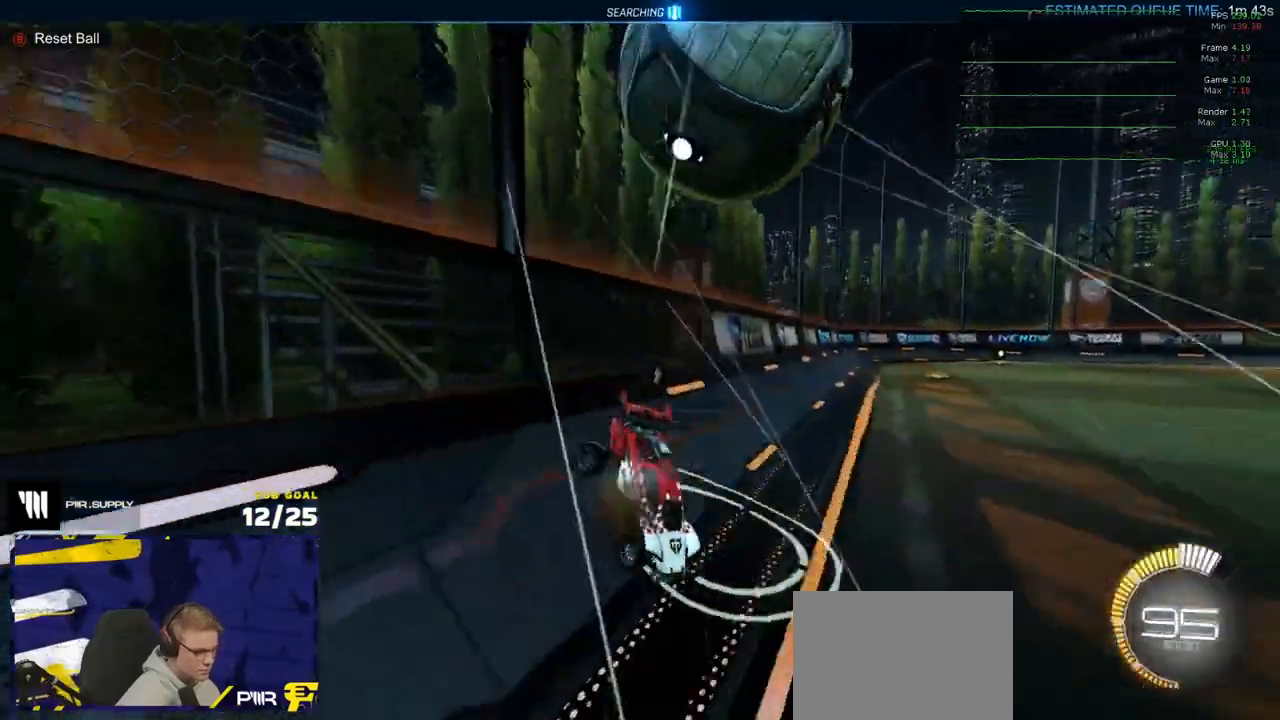
{"buttons": ["Y", "L2"], "left_stick": "left", "right_stick": "center", "events": [[33, "A", "up"], [100, "left_stick", "left"], [433, "Y", "down"]]}
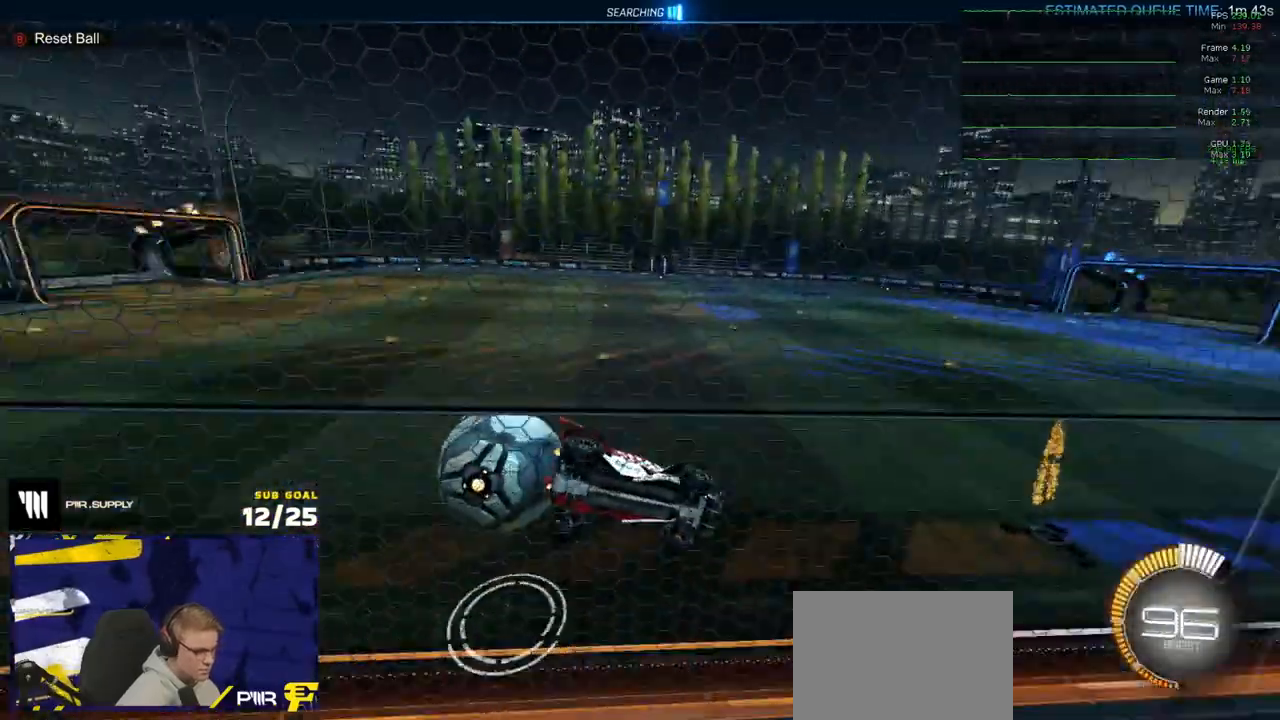
{"buttons": ["A"], "left_stick": "down-left", "right_stick": "center", "events": [[50, "Y", "up"], [250, "A", "down"], [250, "left_stick", "down-left"], [300, "L2", "up"]]}
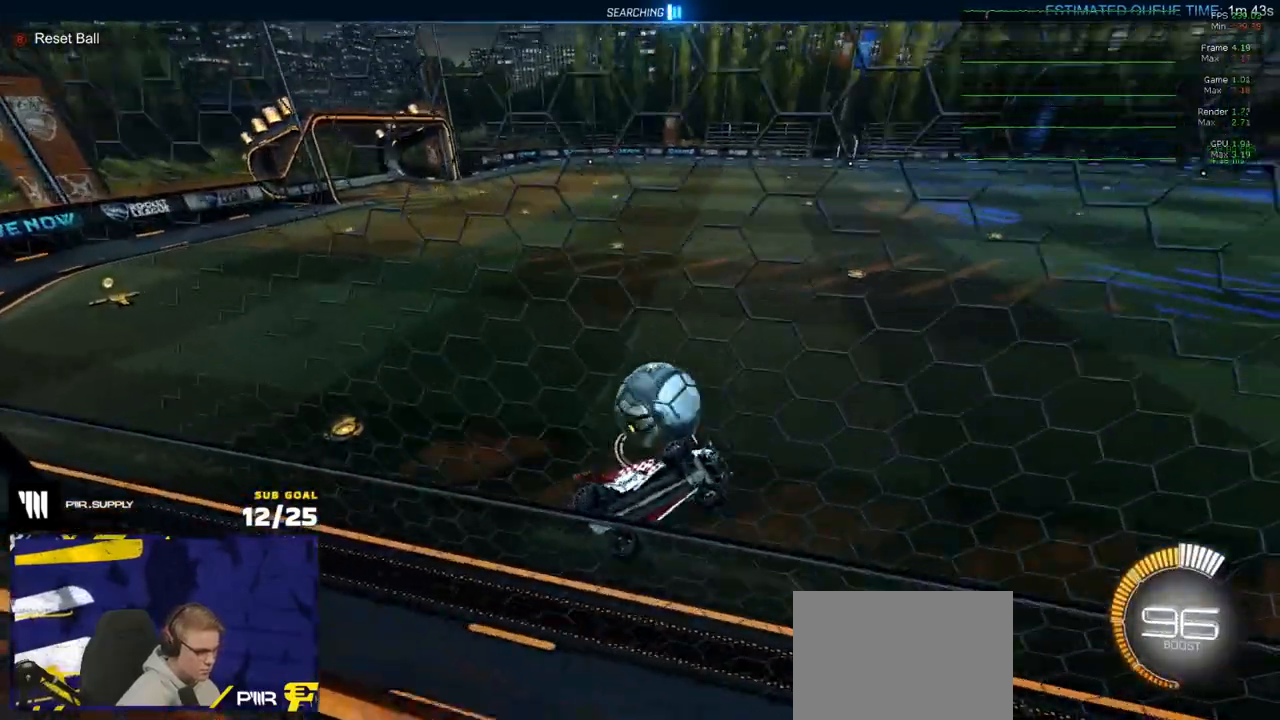
{"buttons": ["R1"], "left_stick": "down-right", "right_stick": "center", "events": [[17, "A", "up"], [83, "R1", "down"], [100, "L3", "down"], [200, "left_stick", "up-left"], [317, "left_stick", "up-right"], [367, "L3", "up"], [433, "left_stick", "down-right"]]}
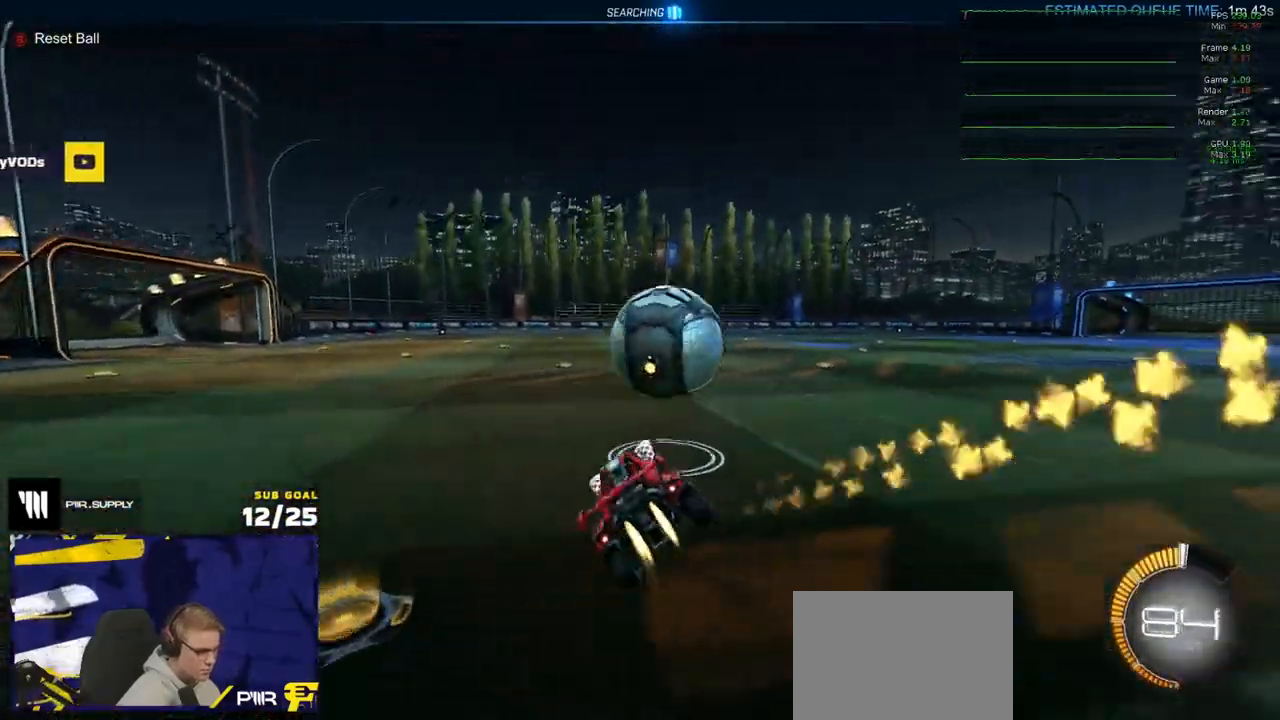
{"buttons": ["R1", "L3"], "left_stick": "down-left", "right_stick": "center", "events": [[33, "left_stick", "up-right"], [83, "A", "down"], [150, "A", "up"], [183, "L1", "down"], [200, "A", "down"], [283, "A", "up"], [283, "L3", "down"], [300, "L1", "up"], [333, "A", "down"], [333, "left_stick", "down-left"], [467, "A", "up"]]}
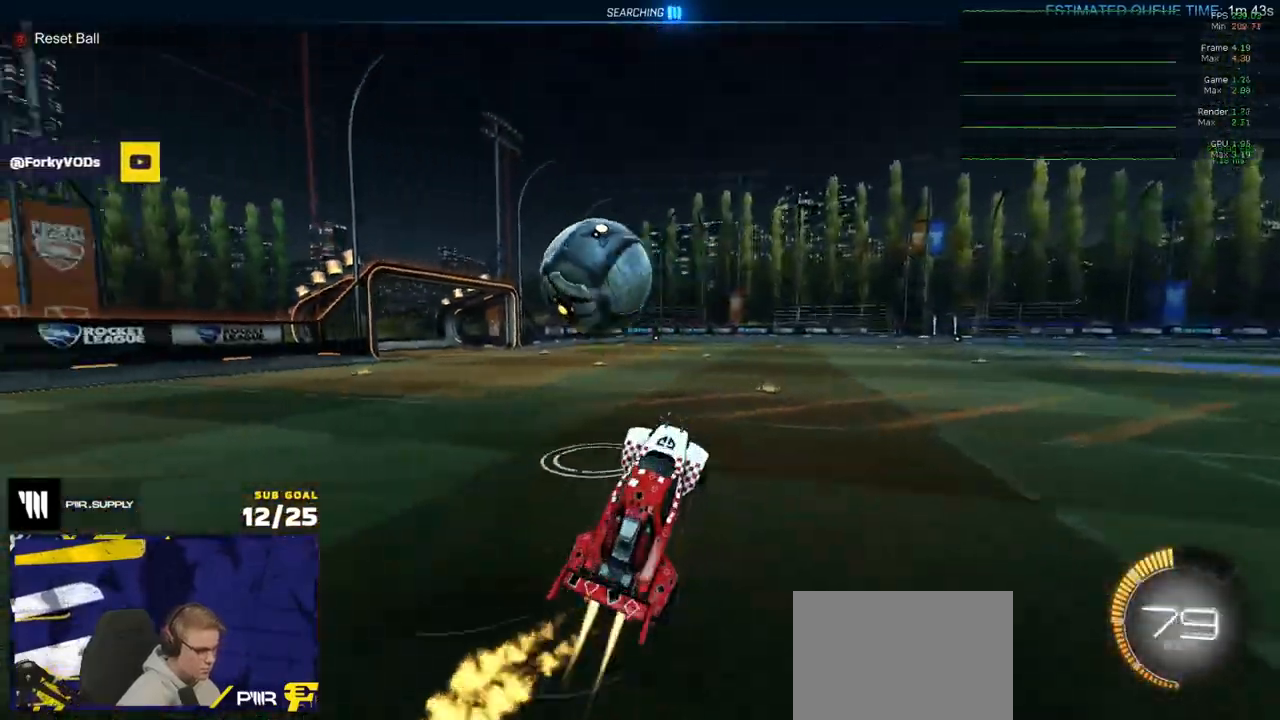
{"buttons": ["R1", "L3"], "left_stick": "up", "right_stick": "center", "events": [[67, "left_stick", "down-right"], [150, "left_stick", "left"], [233, "left_stick", "up"]]}
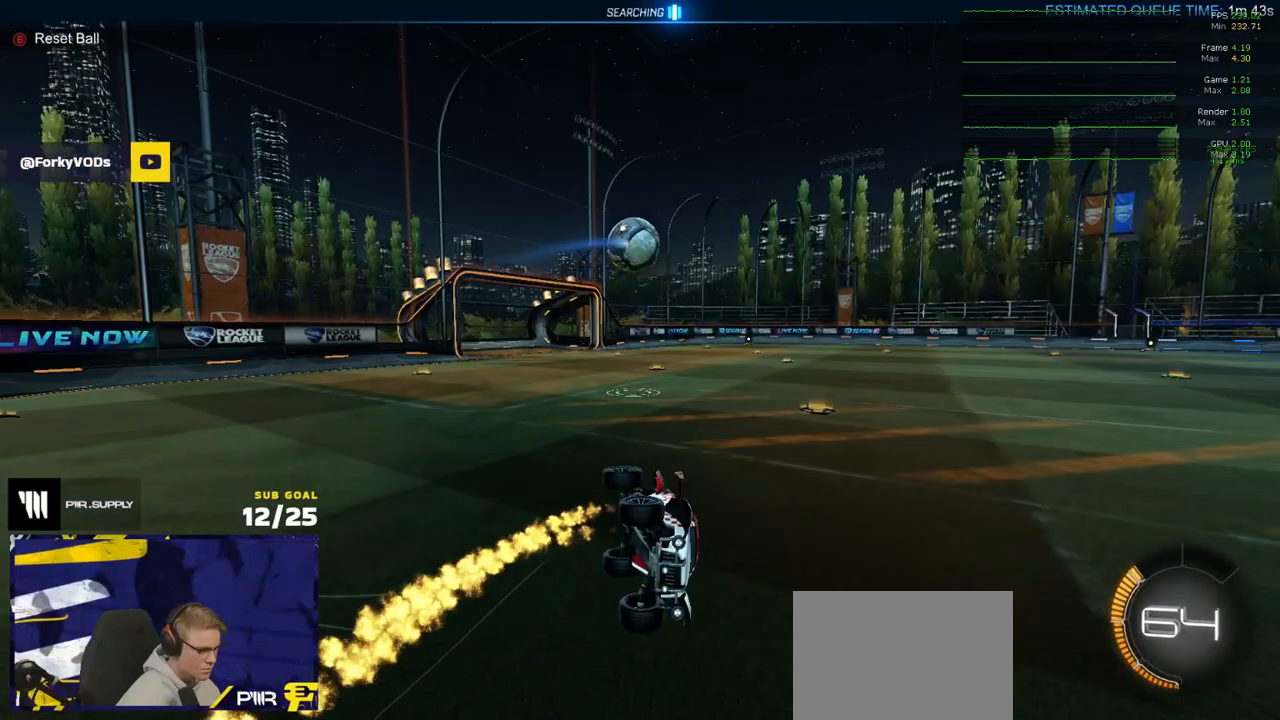
{"buttons": ["R1"], "left_stick": "up-left", "right_stick": "center", "events": [[83, "left_stick", "up-left"], [100, "Y", "down"], [167, "Y", "up"], [183, "R1", "up"], [283, "L3", "up"], [300, "R1", "down"]]}
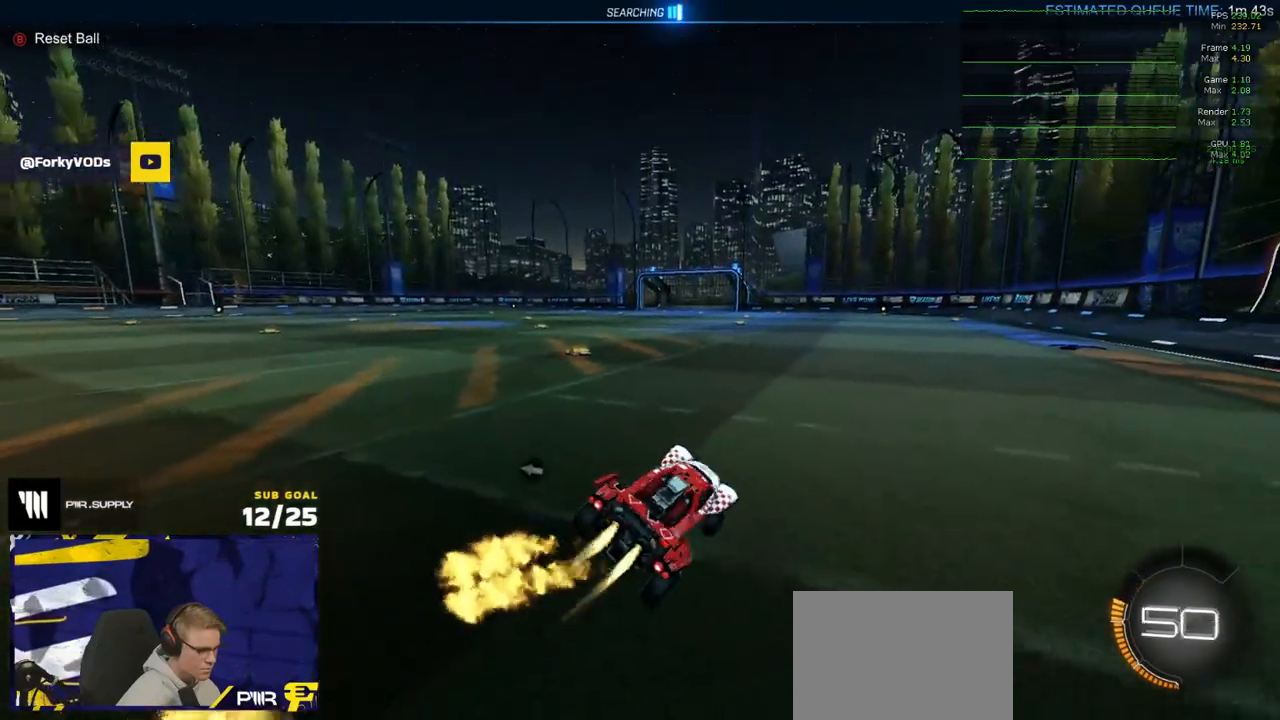
{"buttons": ["R1", "L3"], "left_stick": "down", "right_stick": "center", "events": [[133, "L3", "down"], [150, "A", "down"], [217, "A", "up"], [250, "A", "down"], [300, "left_stick", "down"], [383, "A", "up"]]}
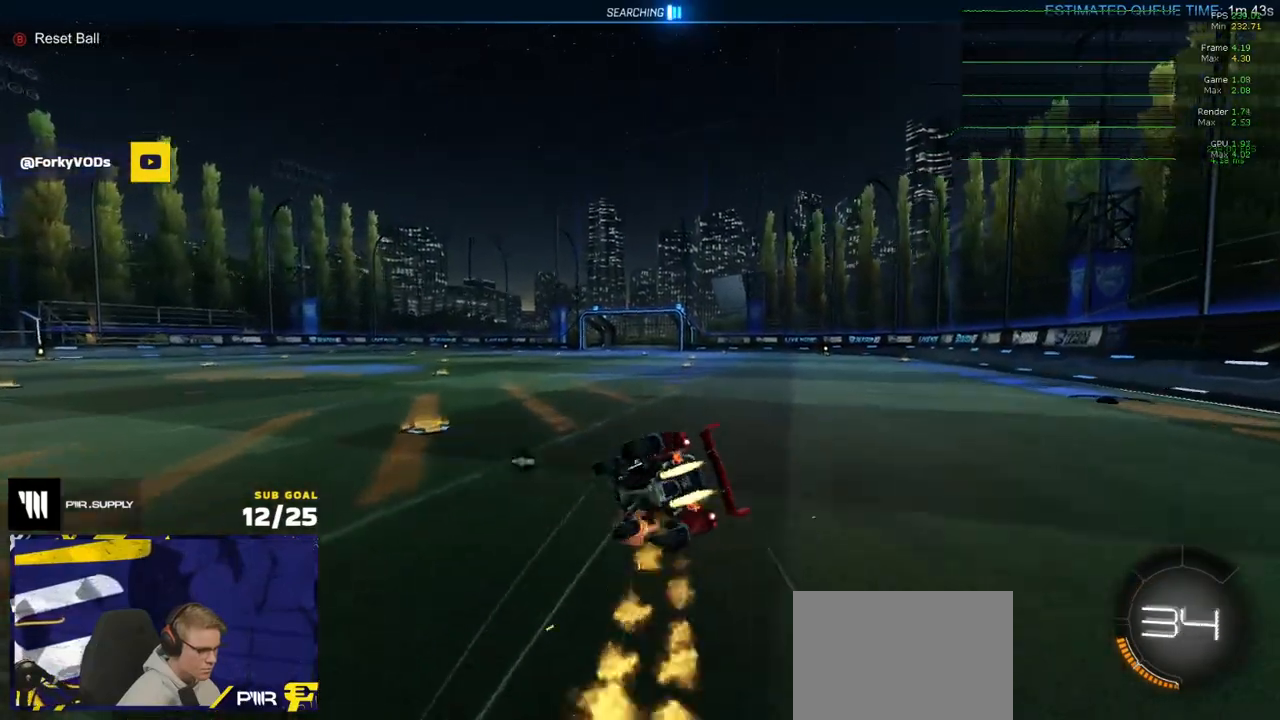
{"buttons": ["L3"], "left_stick": "down", "right_stick": "center", "events": [[33, "Y", "down"], [117, "Y", "up"], [217, "R1", "up"], [217, "left_stick", "down-right"], [317, "DPAD_DOWN", "down"], [417, "DPAD_DOWN", "up"], [467, "left_stick", "down"]]}
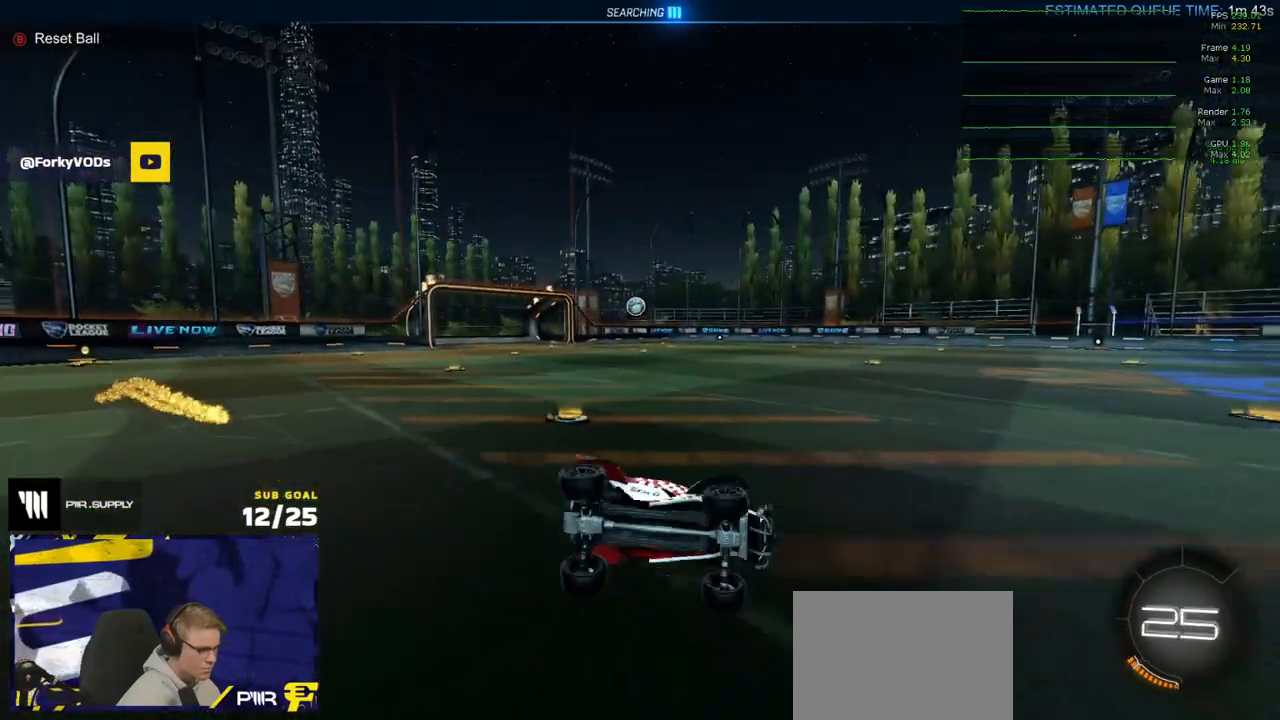
{"buttons": ["A"], "left_stick": "down-left", "right_stick": "center", "events": [[33, "left_stick", "down-left"], [83, "left_stick", "left"], [117, "L3", "up"], [200, "L2", "down"], [400, "A", "down"], [400, "L2", "up"], [417, "left_stick", "down-left"]]}
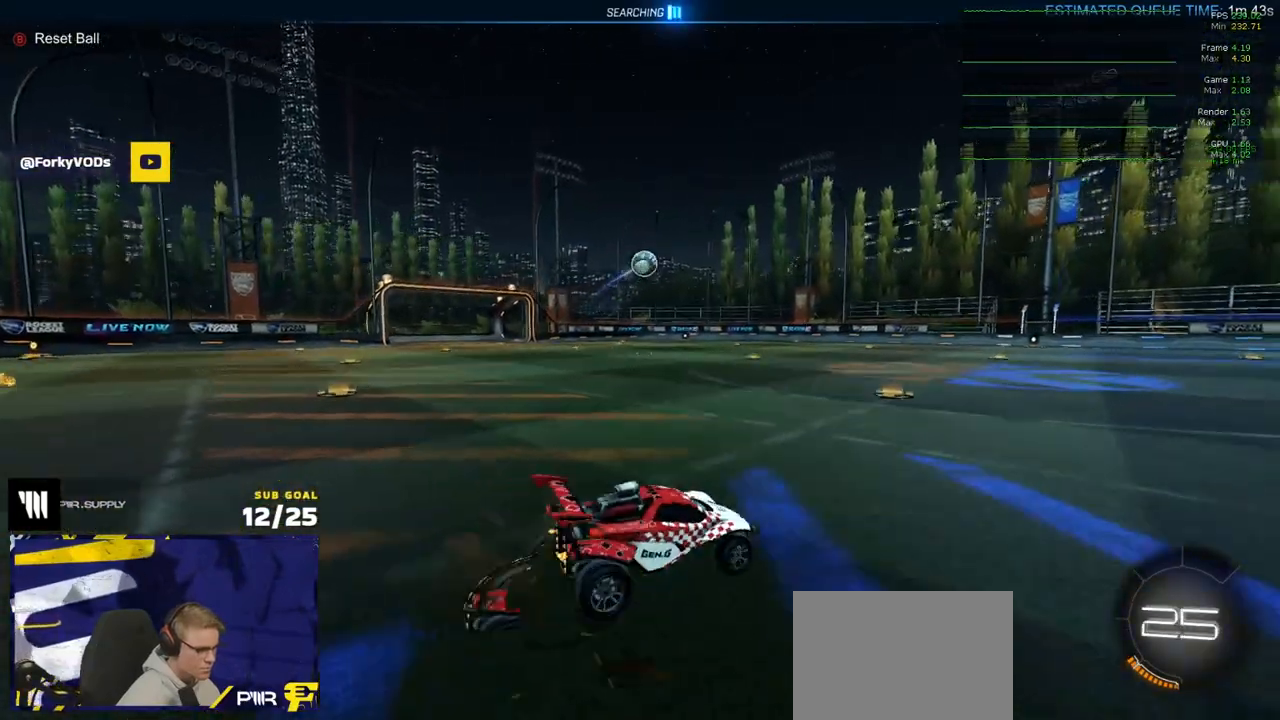
{"buttons": ["R1"], "left_stick": "center", "right_stick": "center", "events": [[33, "L3", "down"], [50, "left_stick", "down"], [100, "R1", "down"], [150, "A", "up"], [217, "L3", "up"], [267, "left_stick", "right"], [317, "left_stick", "up-right"], [467, "left_stick", "center"]]}
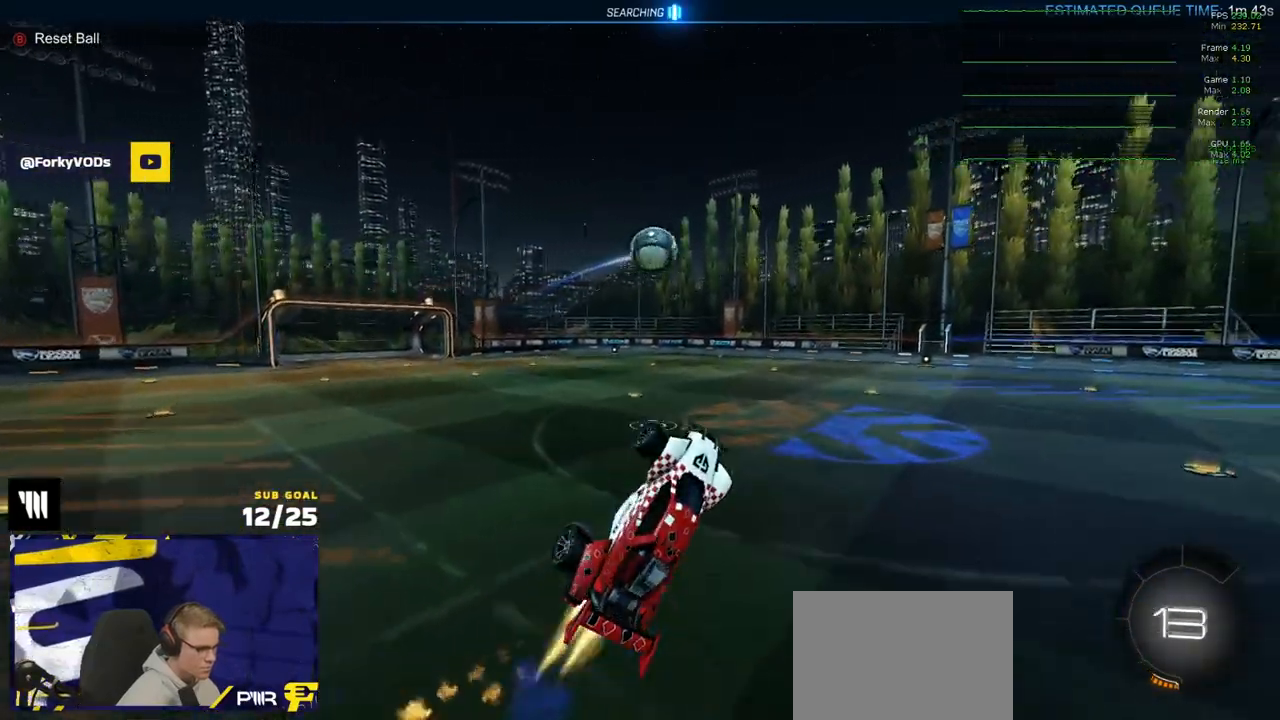
{"buttons": ["R1"], "left_stick": "down", "right_stick": "center", "events": [[50, "left_stick", "down"], [117, "Y", "down"], [217, "Y", "up"], [233, "L1", "down"], [250, "left_stick", "up"], [317, "A", "down"], [367, "L1", "up"], [383, "left_stick", "down"], [433, "A", "up"]]}
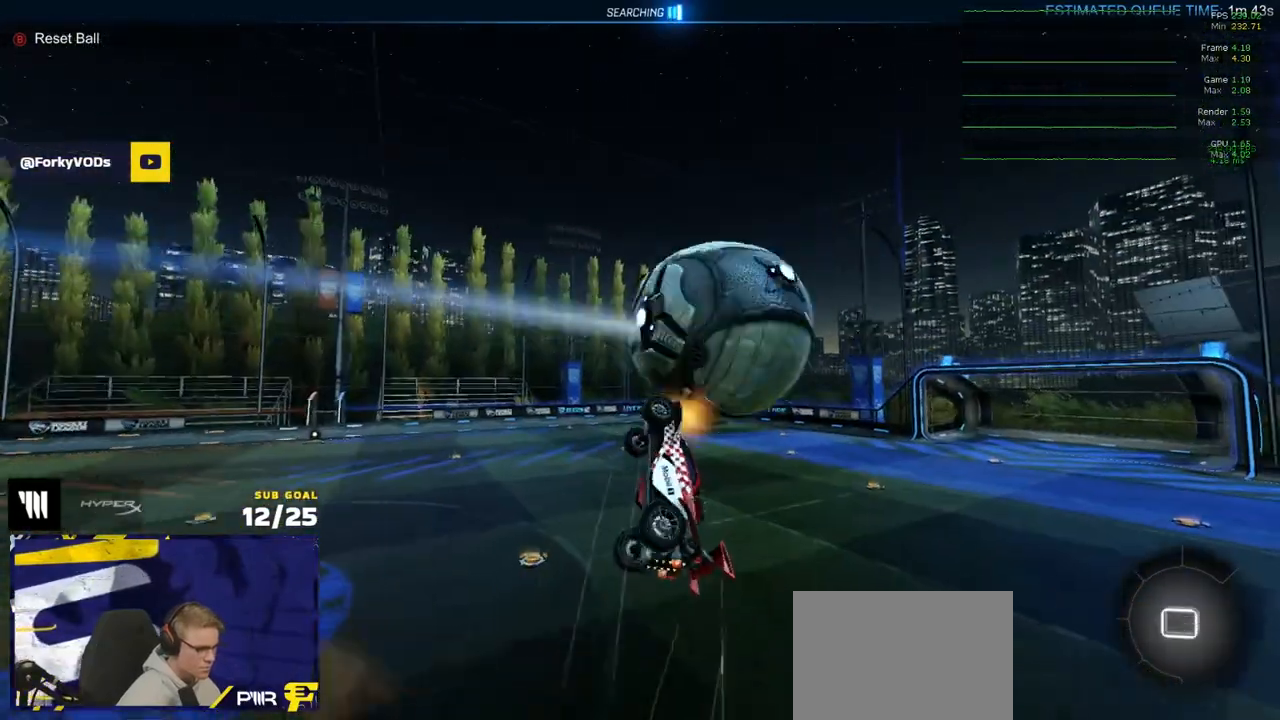
{"buttons": [], "left_stick": "down", "right_stick": "center", "events": [[150, "R1", "up"], [350, "Y", "down"], [417, "Y", "up"]]}
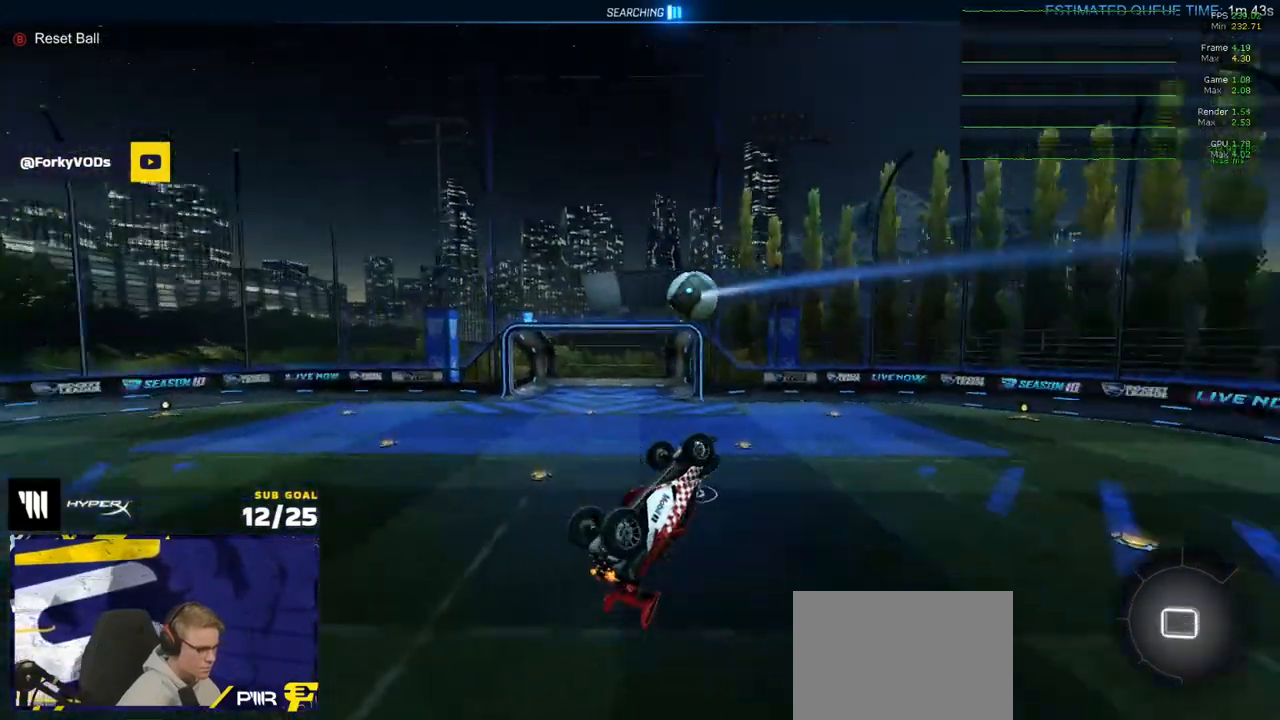
{"buttons": ["L3"], "left_stick": "down-left", "right_stick": "center", "events": [[67, "left_stick", "down-left"], [367, "L3", "down"]]}